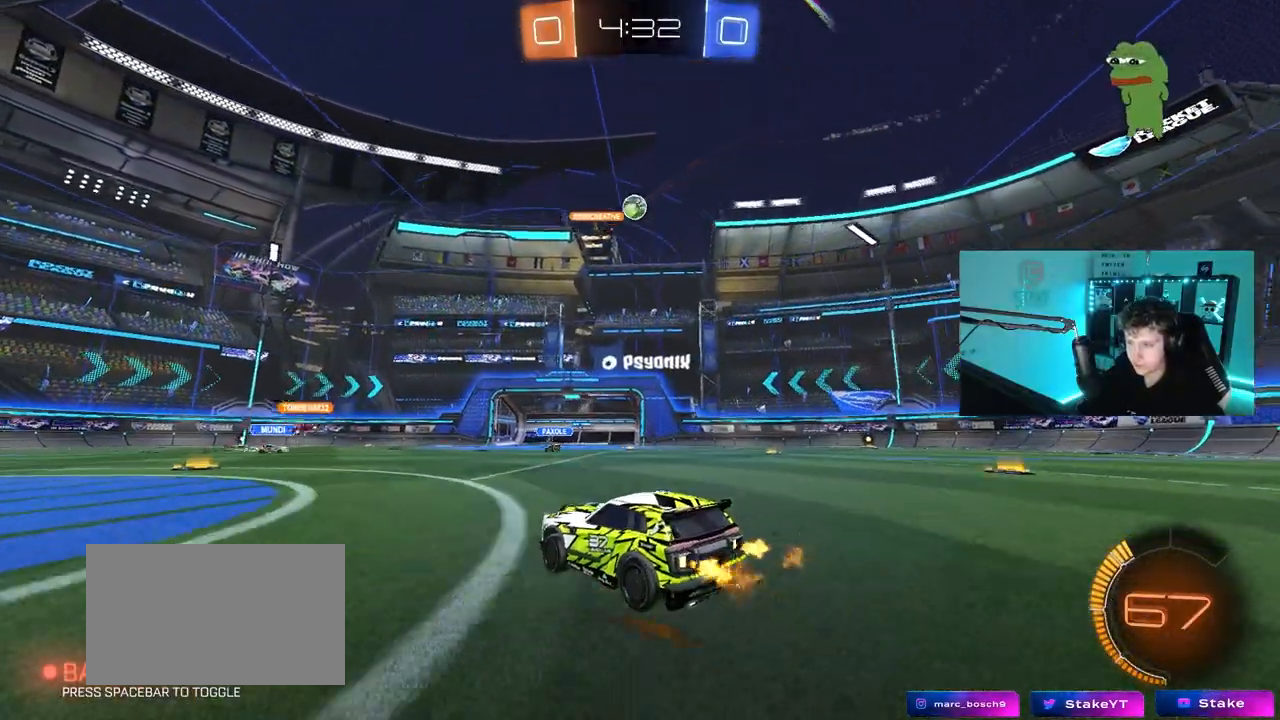
Gameplay with keyboard and mouse; each line is a JSON object with the keys and mouse buttons held at the frame after it. "events" lists presses ("down") and releases ("up") of "1", "2", "3", "4", "5", "a", "alt", "c", "caps_lock", "ctrl", "d", "e", "f", "g", "q", "r", "s", "shift", "space", "t", "tab", "v", "w", "x", "z", "mouse_left", "mouse_wheel" and "mouse_right" between this image and that frame as [ms after this image, input, new state], when the widget could be followed in between. "mouse_left", "mouse_wheel", "mouse_right" = the "left", "wheel", "right" buttons of the "mouse" list. No other keys are recorded. "wheel" means that the mouse wheel is clicked or scrolled. "mouse_move" is the direction in which the mouse moves at that frame (one of eight, or "still"), when it could be read.
{"keys": ["d", "w"], "mouse": [], "mouse_move": "still", "events": [[33, "a", "down"], [367, "a", "up"], [417, "d", "down"]]}
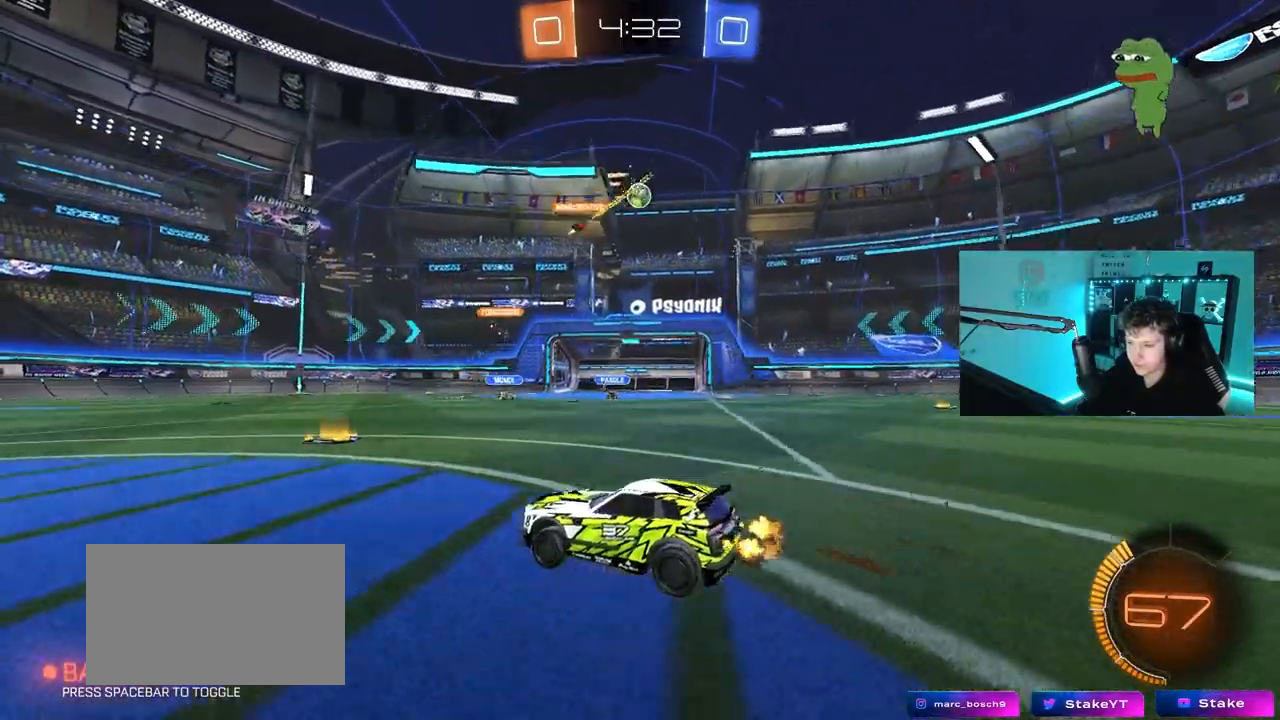
{"keys": ["d", "w"], "mouse": [], "mouse_move": "still", "events": [[50, "d", "up"], [200, "d", "down"], [333, "d", "up"], [483, "d", "down"]]}
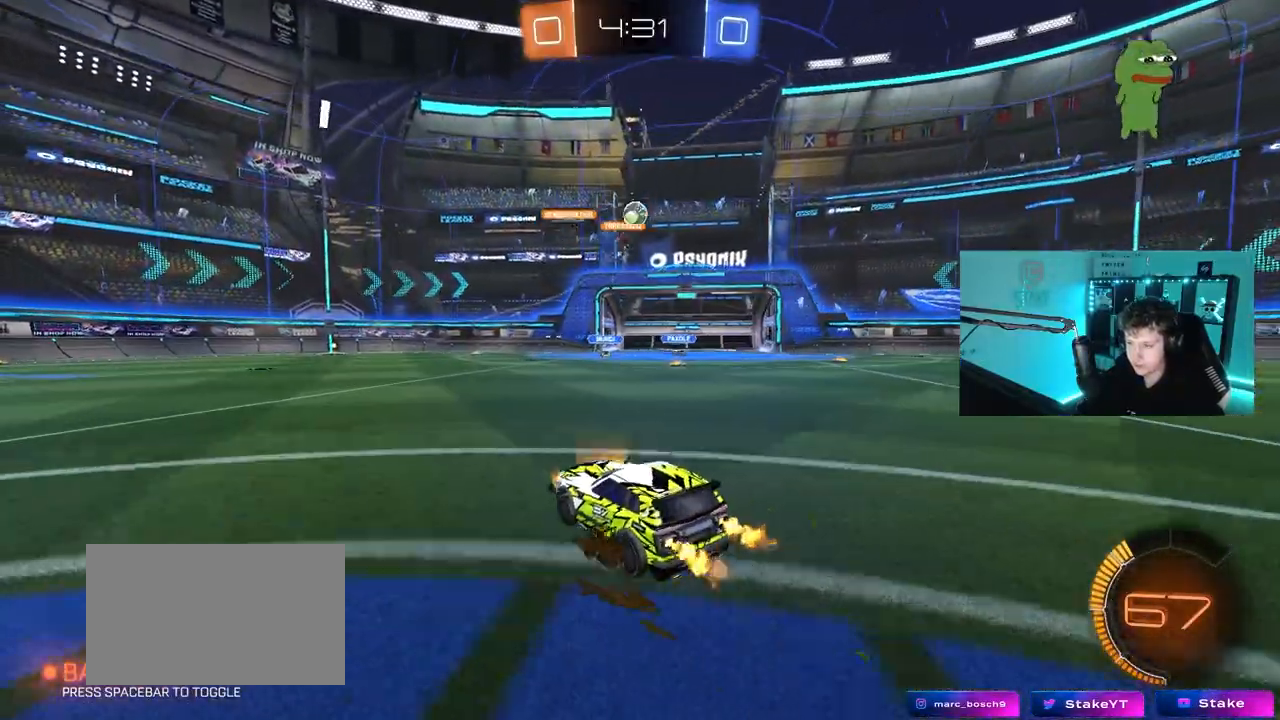
{"keys": ["d", "w"], "mouse": ["left"], "mouse_move": "down-left", "events": [[500, "mouse_left", "down"]]}
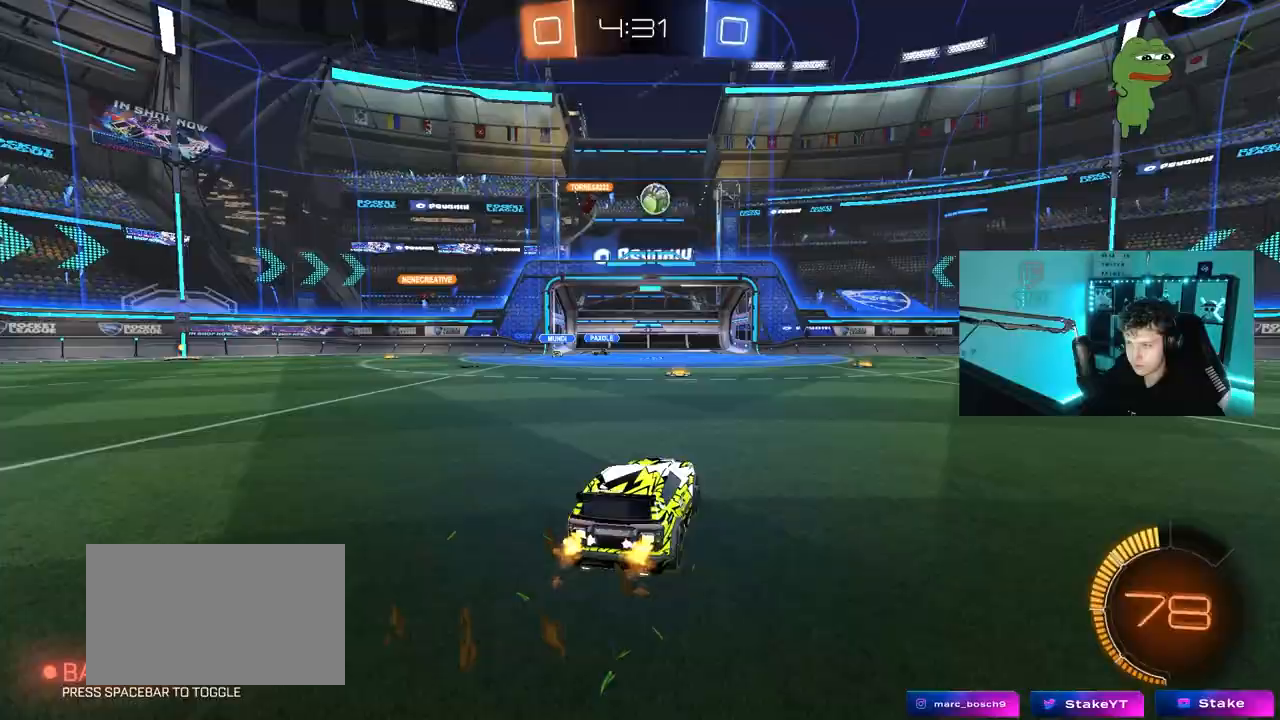
{"keys": ["w"], "mouse": ["left"], "mouse_move": "still", "events": [[83, "d", "up"]]}
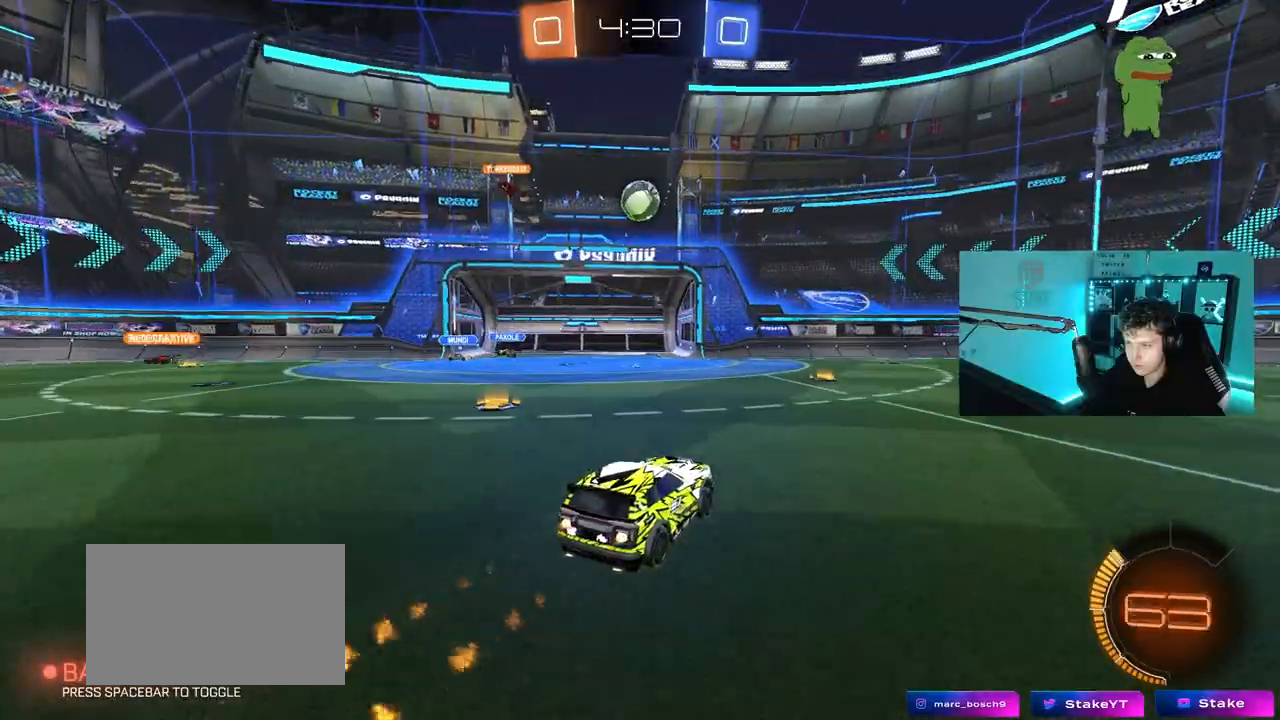
{"keys": ["a", "w"], "mouse": [], "mouse_move": "still", "events": [[250, "mouse_left", "up"], [433, "a", "down"]]}
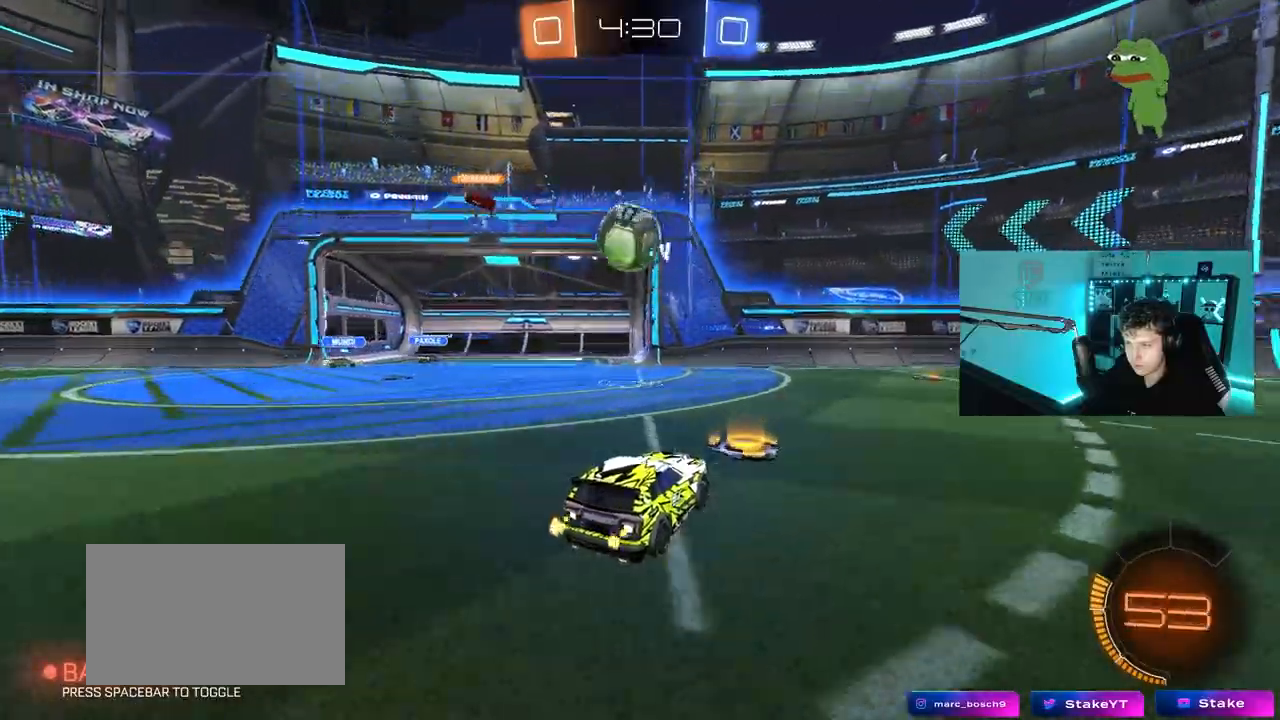
{"keys": ["a", "shift"], "mouse": ["left", "right"], "mouse_move": "down-left", "events": [[33, "a", "up"], [33, "w", "up"], [67, "mouse_left", "down"], [67, "mouse_right", "down"], [167, "mouse_right", "up"], [350, "a", "down"], [350, "mouse_right", "down"], [350, "shift", "down"]]}
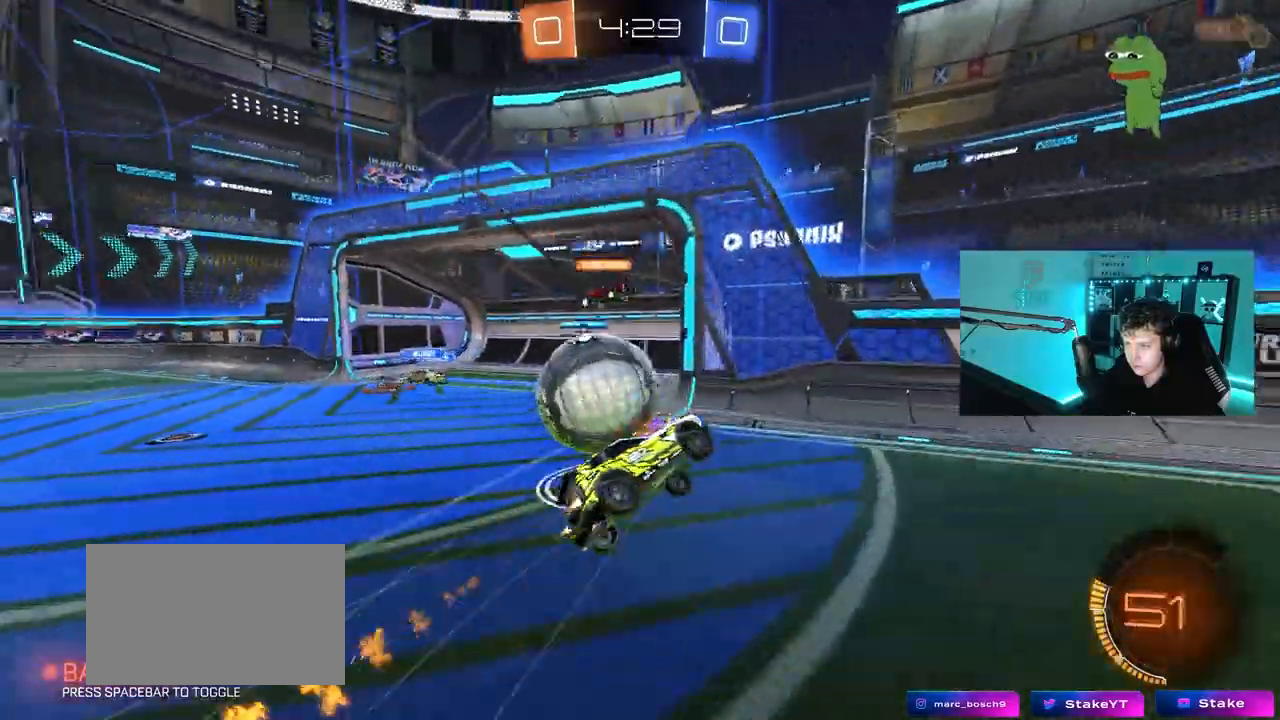
{"keys": ["a", "shift"], "mouse": [], "mouse_move": "still", "events": [[50, "mouse_right", "up"], [317, "mouse_left", "up"]]}
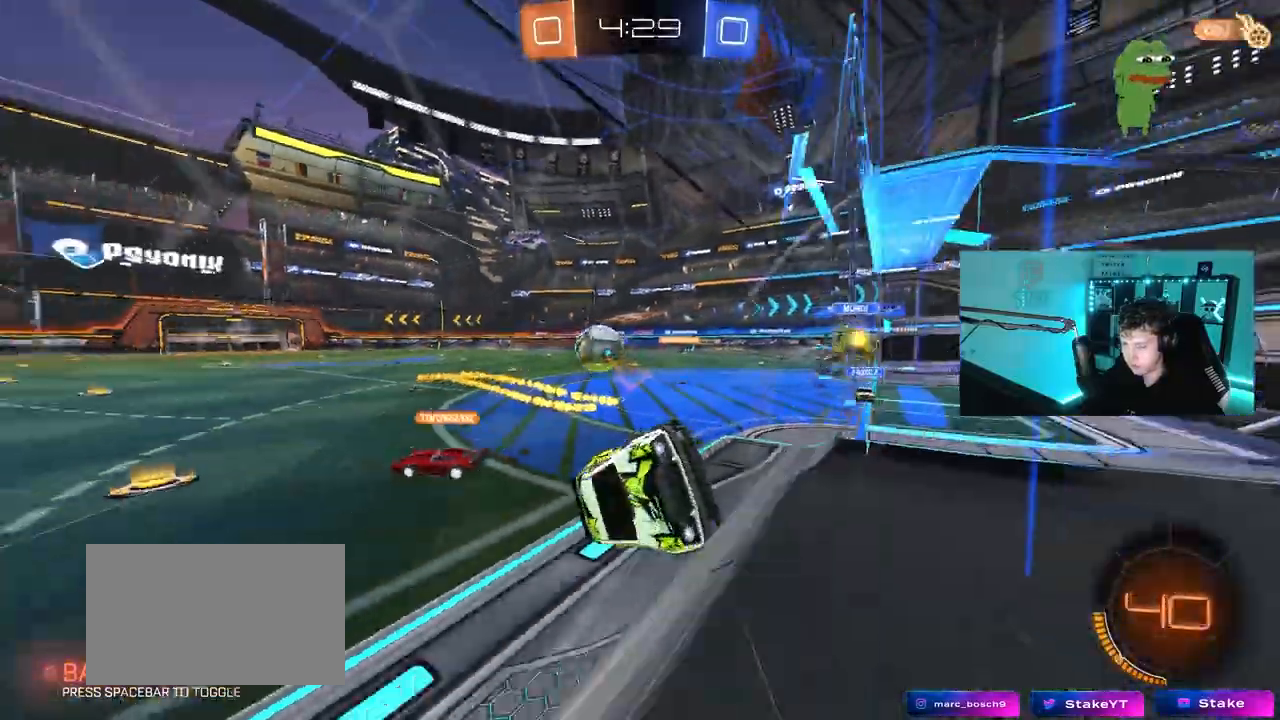
{"keys": ["d", "w"], "mouse": ["left"], "mouse_move": "still", "events": [[50, "a", "up"], [50, "shift", "up"], [100, "d", "down"], [250, "w", "down"], [483, "mouse_left", "down"]]}
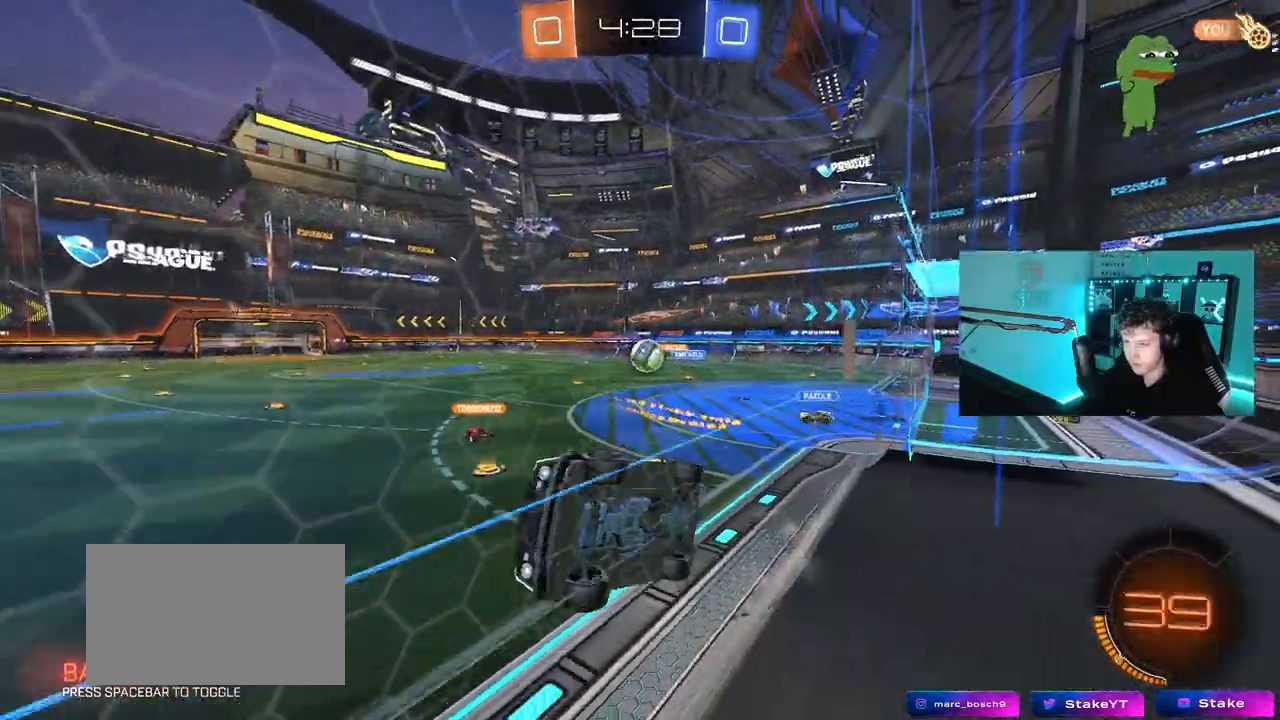
{"keys": ["d", "w"], "mouse": ["left"], "mouse_move": "still", "events": [[217, "d", "up"], [300, "d", "down"]]}
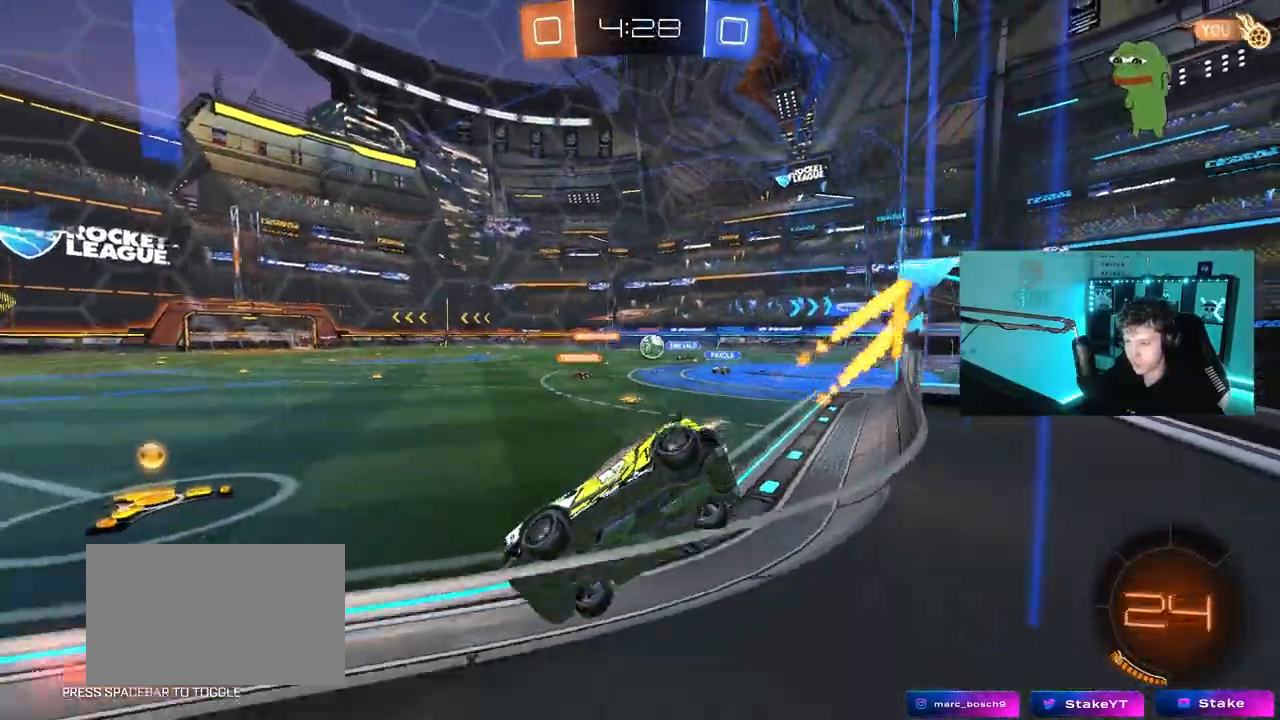
{"keys": ["d", "w"], "mouse": ["left"], "mouse_move": "still", "events": [[133, "mouse_left", "up"], [283, "mouse_left", "down"]]}
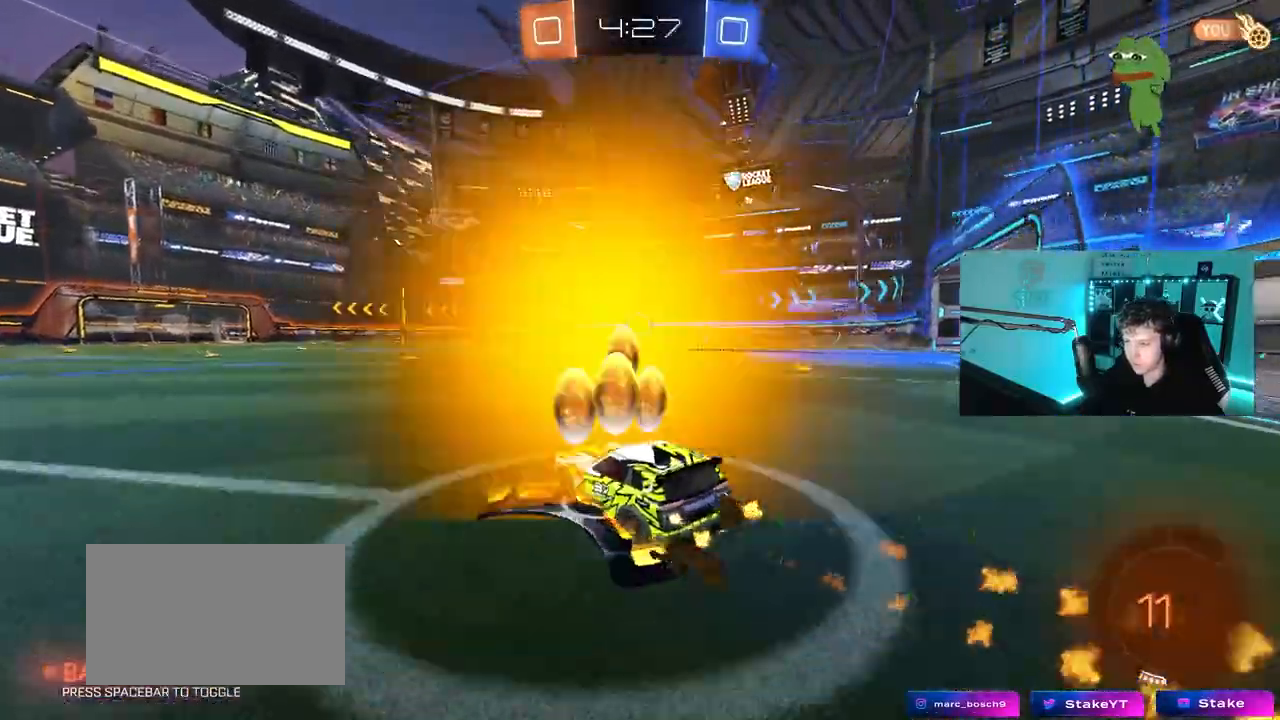
{"keys": ["a", "s", "shift"], "mouse": [], "mouse_move": "still", "events": [[17, "d", "up"], [17, "mouse_right", "down"], [50, "a", "down"], [50, "shift", "down"], [100, "mouse_right", "up"], [150, "mouse_right", "down"], [250, "w", "up"], [300, "mouse_left", "up"], [300, "s", "down"], [333, "mouse_right", "up"]]}
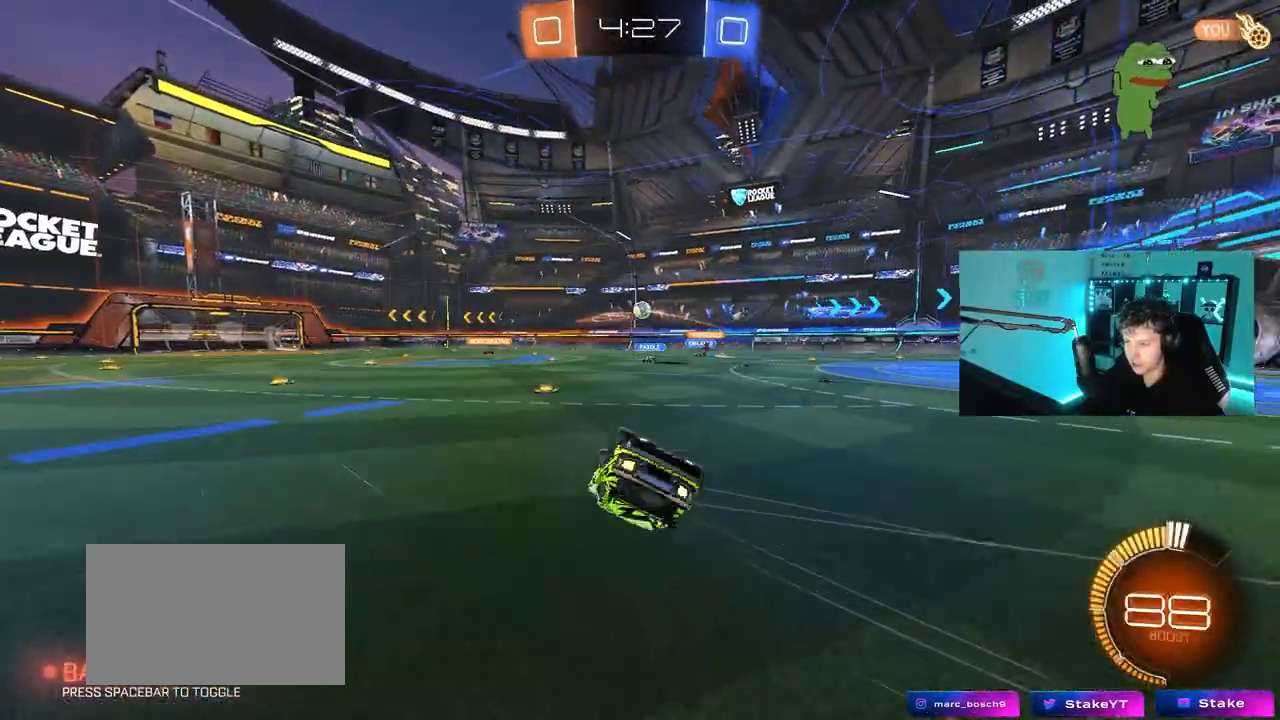
{"keys": [], "mouse": [], "mouse_move": "still", "events": [[67, "s", "up"], [167, "s", "down"], [400, "shift", "up"], [450, "s", "up"], [500, "a", "up"]]}
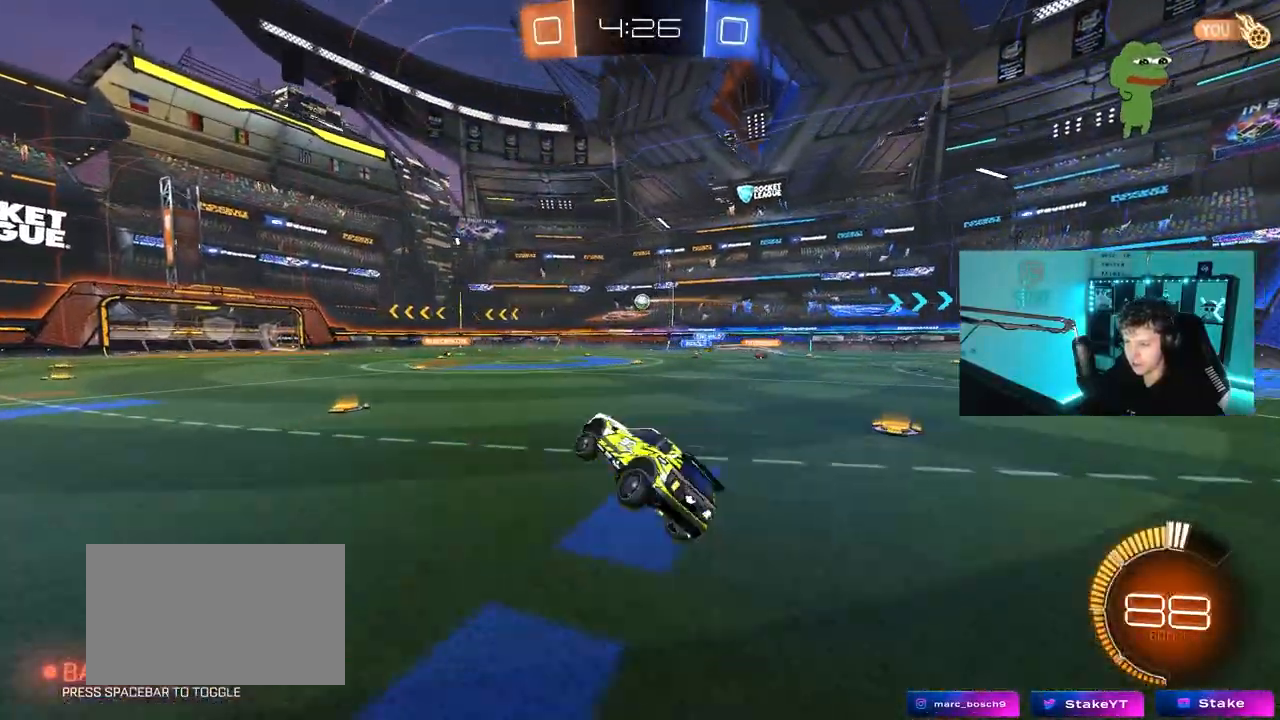
{"keys": ["a", "shift", "w"], "mouse": ["right"], "mouse_move": "still", "events": [[283, "w", "down"], [317, "d", "down"], [367, "d", "up"], [367, "mouse_left", "down"], [367, "mouse_right", "down"], [400, "mouse_right", "up"], [417, "a", "down"], [417, "shift", "down"], [467, "mouse_left", "up"], [467, "mouse_right", "down"]]}
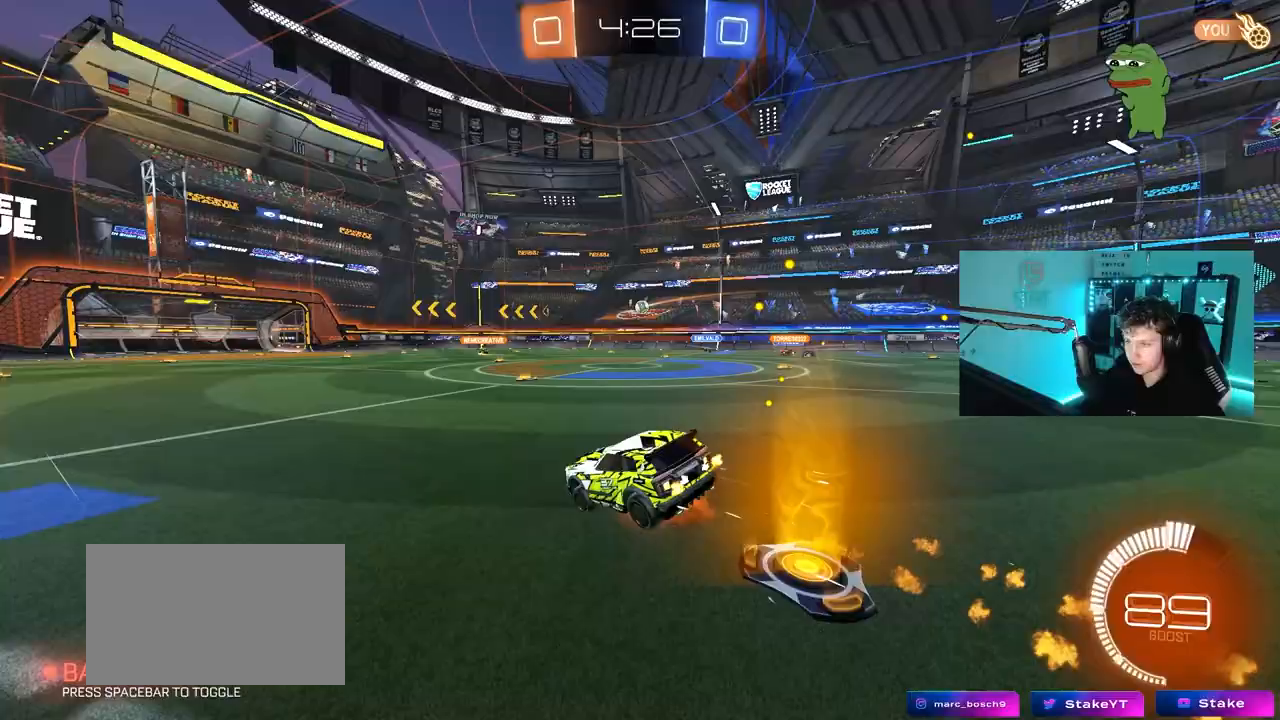
{"keys": ["a", "shift"], "mouse": [], "mouse_move": "still", "events": [[50, "s", "down"], [50, "w", "up"], [200, "mouse_right", "up"], [433, "s", "up"]]}
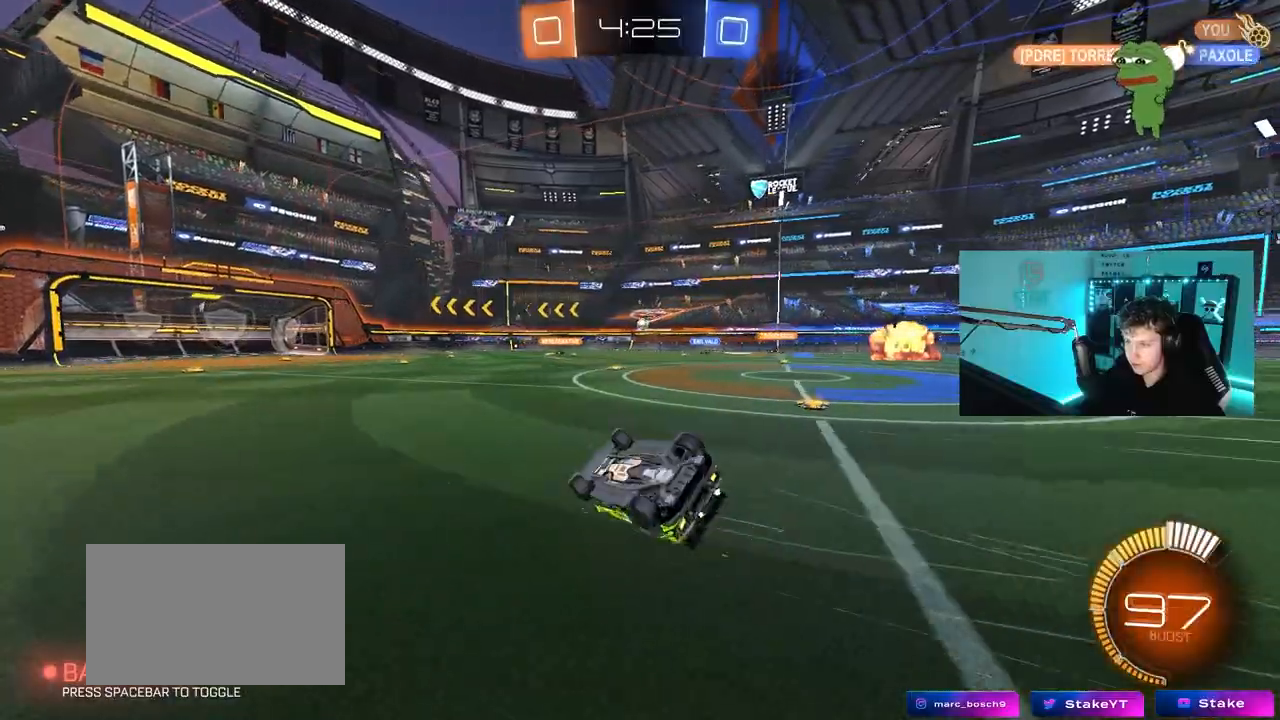
{"keys": ["w"], "mouse": [], "mouse_move": "still", "events": [[33, "s", "down"], [217, "shift", "up"], [267, "s", "up"], [300, "a", "up"], [450, "w", "down"]]}
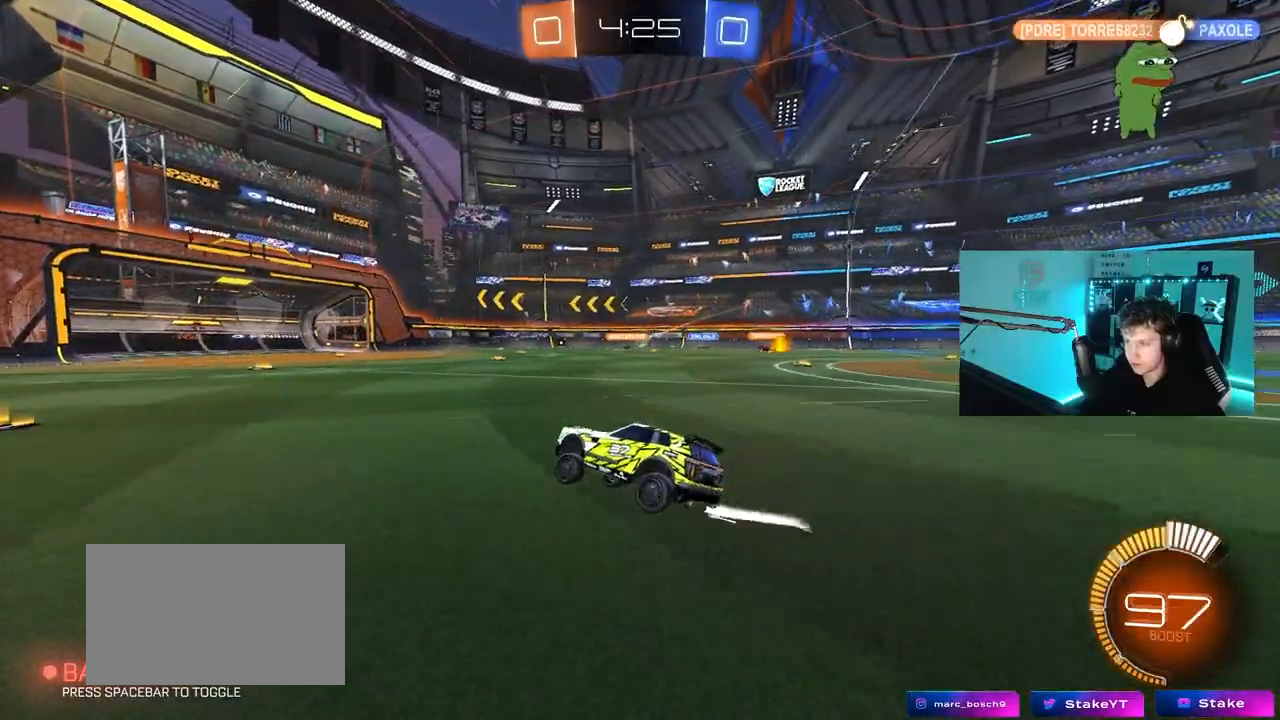
{"keys": ["a", "w"], "mouse": [], "mouse_move": "still", "events": [[317, "a", "down"]]}
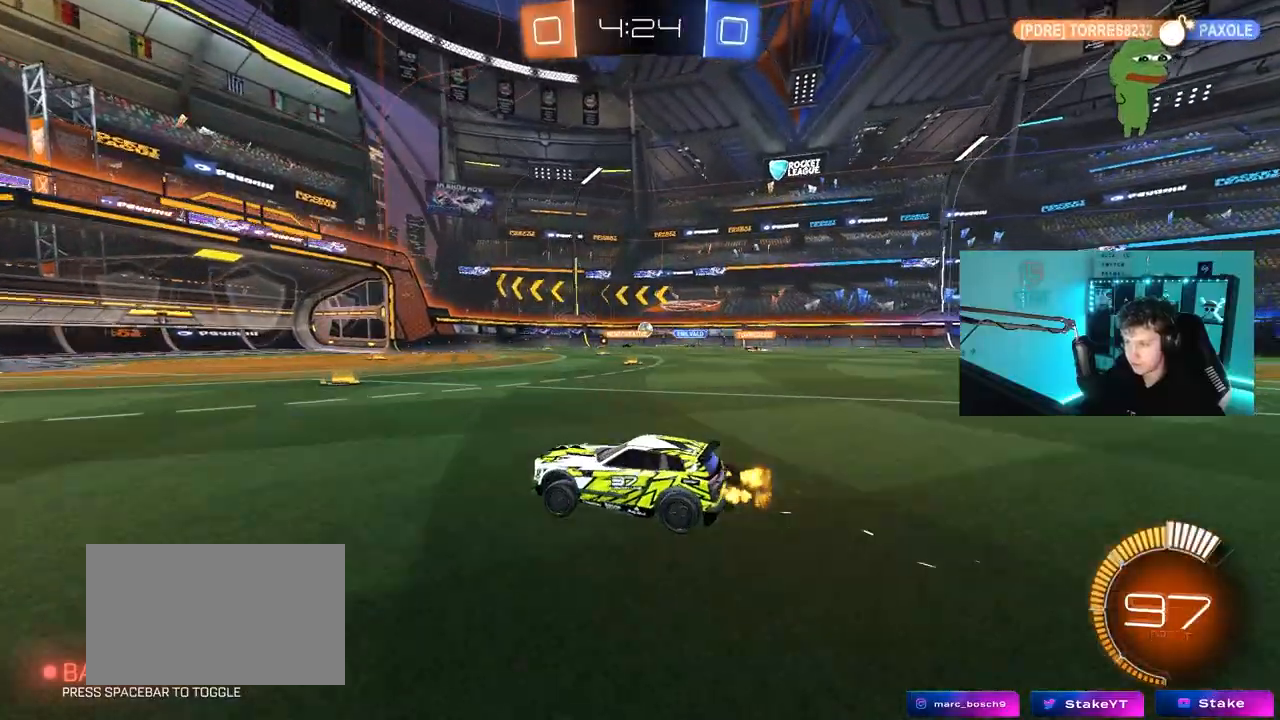
{"keys": ["w"], "mouse": [], "mouse_move": "still", "events": [[50, "a", "up"], [200, "d", "down"], [300, "d", "up"]]}
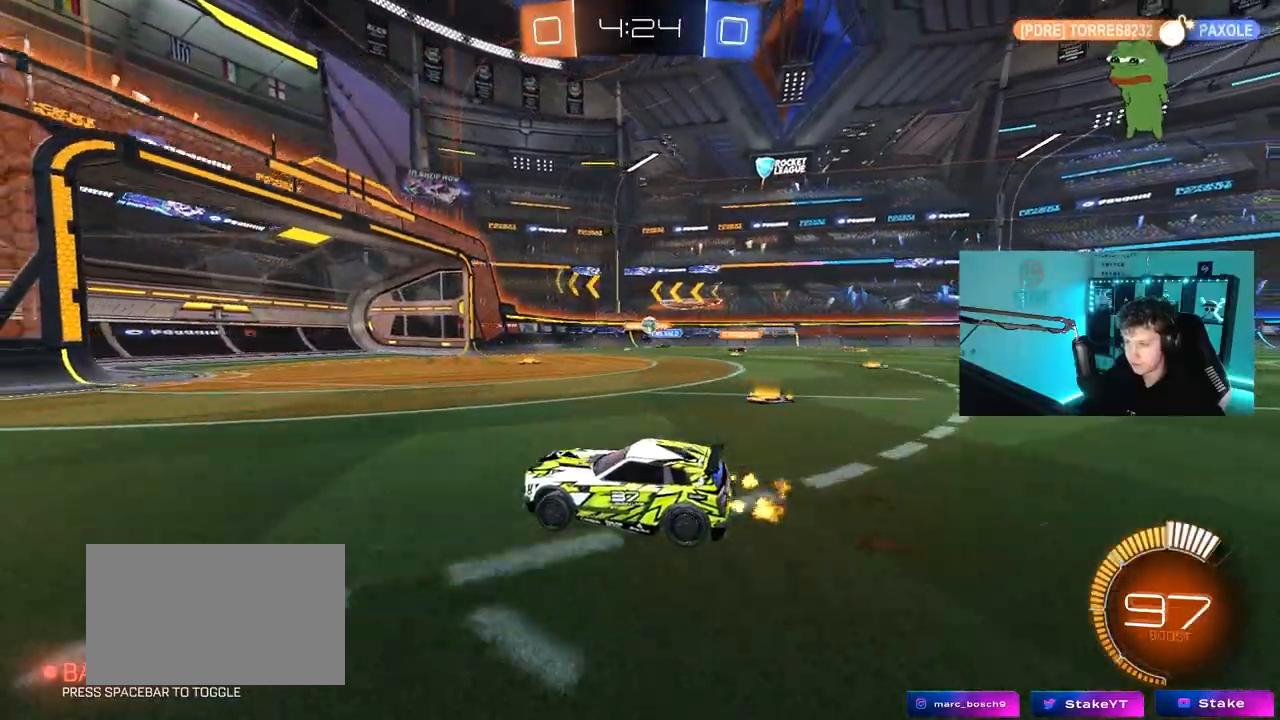
{"keys": ["w"], "mouse": [], "mouse_move": "still", "events": [[17, "d", "down"], [117, "shift", "down"], [267, "d", "up"], [267, "shift", "up"]]}
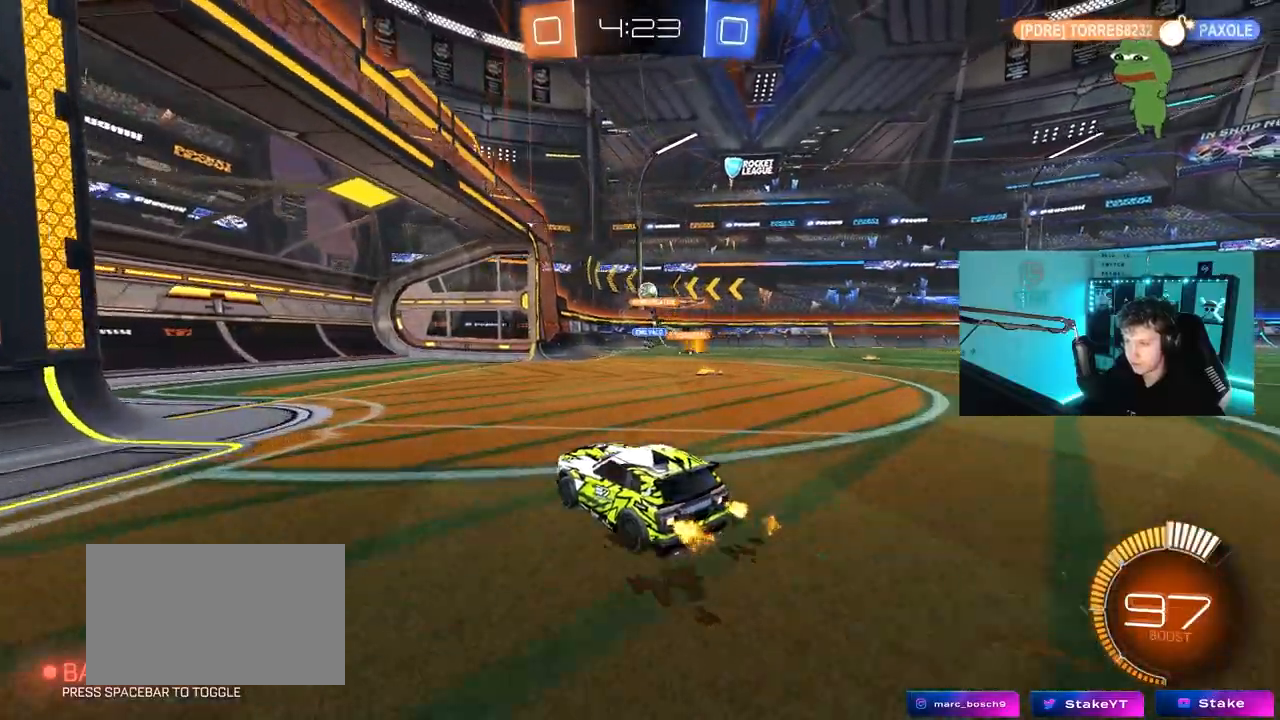
{"keys": ["d"], "mouse": [], "mouse_move": "still", "events": [[83, "w", "up"], [133, "d", "down"], [283, "s", "down"], [367, "s", "up"]]}
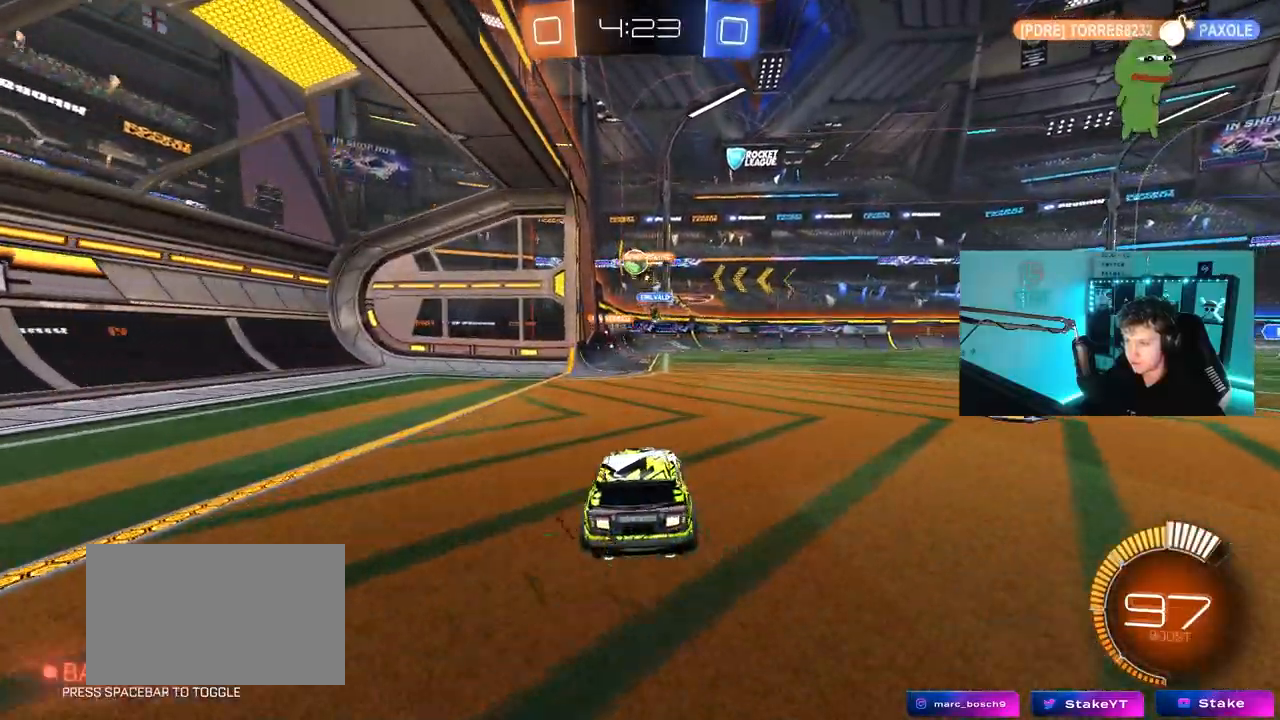
{"keys": ["a", "w"], "mouse": [], "mouse_move": "still", "events": [[283, "d", "up"], [333, "w", "down"], [383, "a", "down"]]}
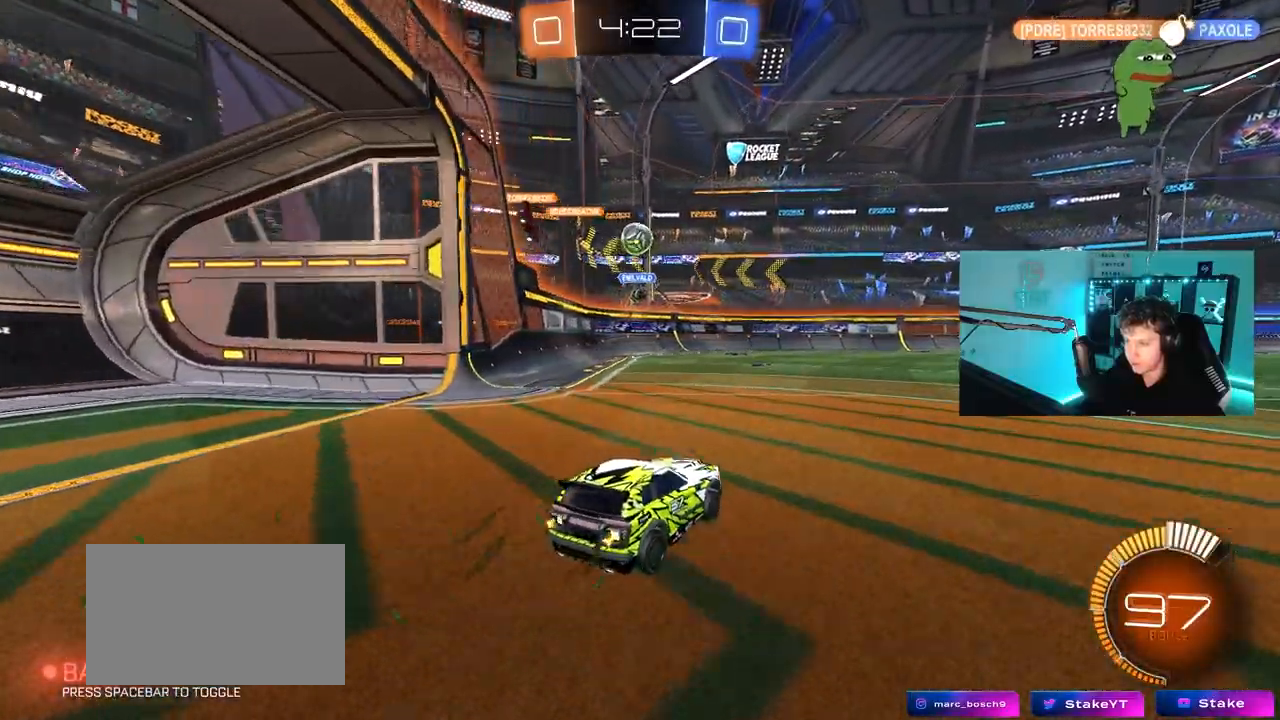
{"keys": [], "mouse": [], "mouse_move": "still", "events": [[17, "a", "up"], [17, "w", "up"], [267, "d", "down"], [267, "s", "down"], [400, "s", "up"], [450, "d", "up"]]}
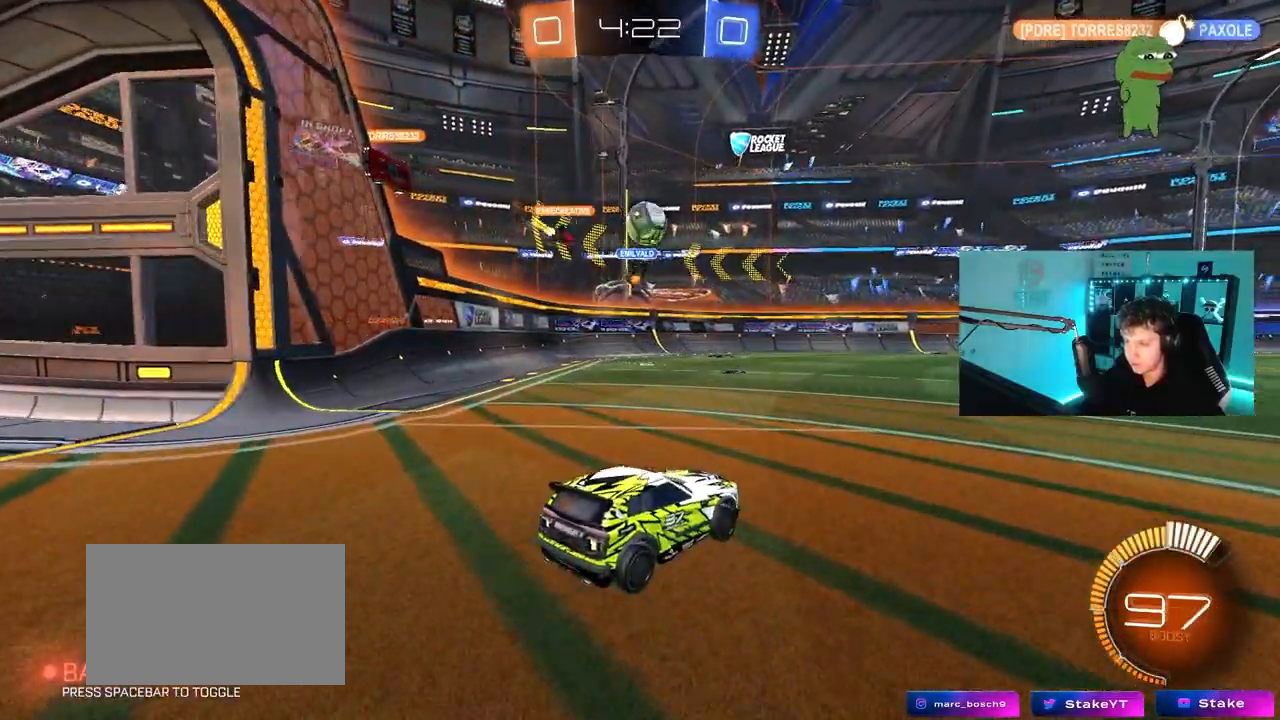
{"keys": ["d", "s"], "mouse": ["right"], "mouse_move": "down-left", "events": [[50, "mouse_left", "down"], [50, "w", "down"], [133, "d", "down"], [233, "a", "down"], [233, "d", "up"], [233, "mouse_left", "up"], [283, "w", "up"], [417, "a", "up"], [417, "mouse_right", "down"], [467, "d", "down"], [467, "s", "down"]]}
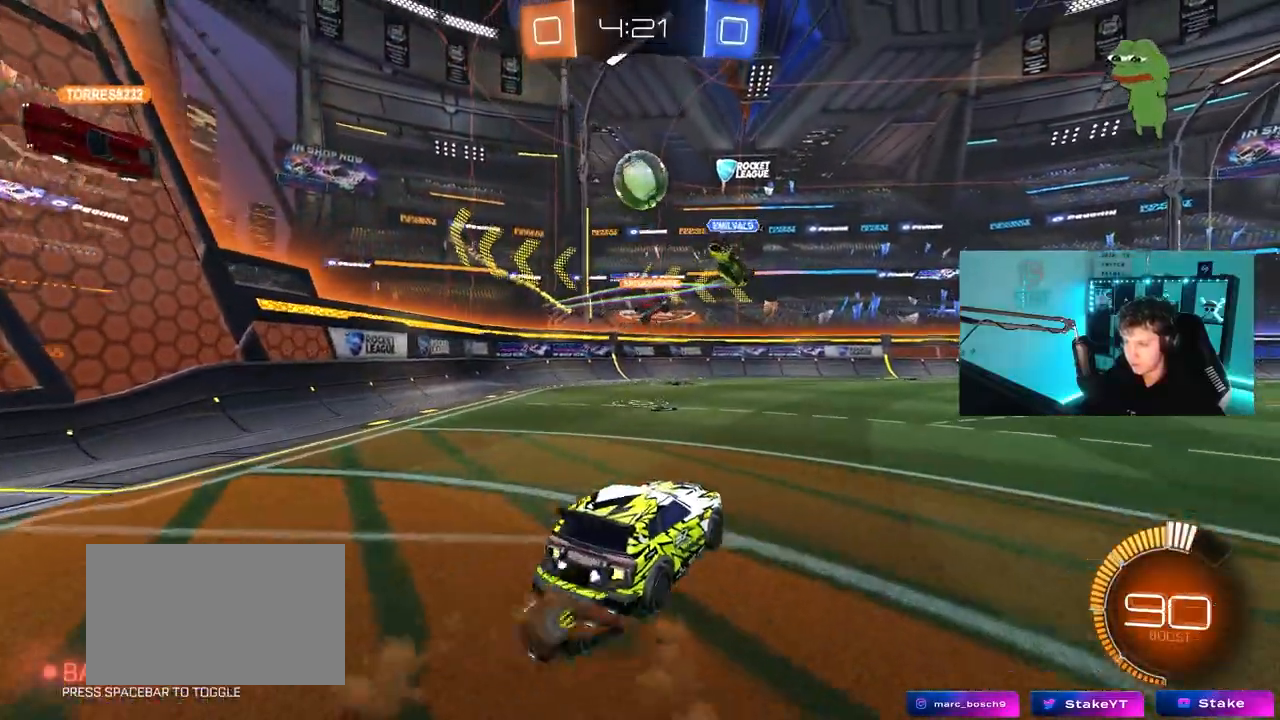
{"keys": ["a"], "mouse": [], "mouse_move": "still", "events": [[50, "mouse_left", "down"], [100, "a", "down"], [150, "a", "up"], [150, "d", "up"], [150, "mouse_left", "up"], [150, "mouse_right", "up"], [150, "s", "up"], [200, "mouse_right", "down"], [250, "shift", "down"], [283, "a", "down"], [333, "mouse_left", "down"], [333, "mouse_right", "up"], [383, "shift", "up"], [483, "mouse_left", "up"]]}
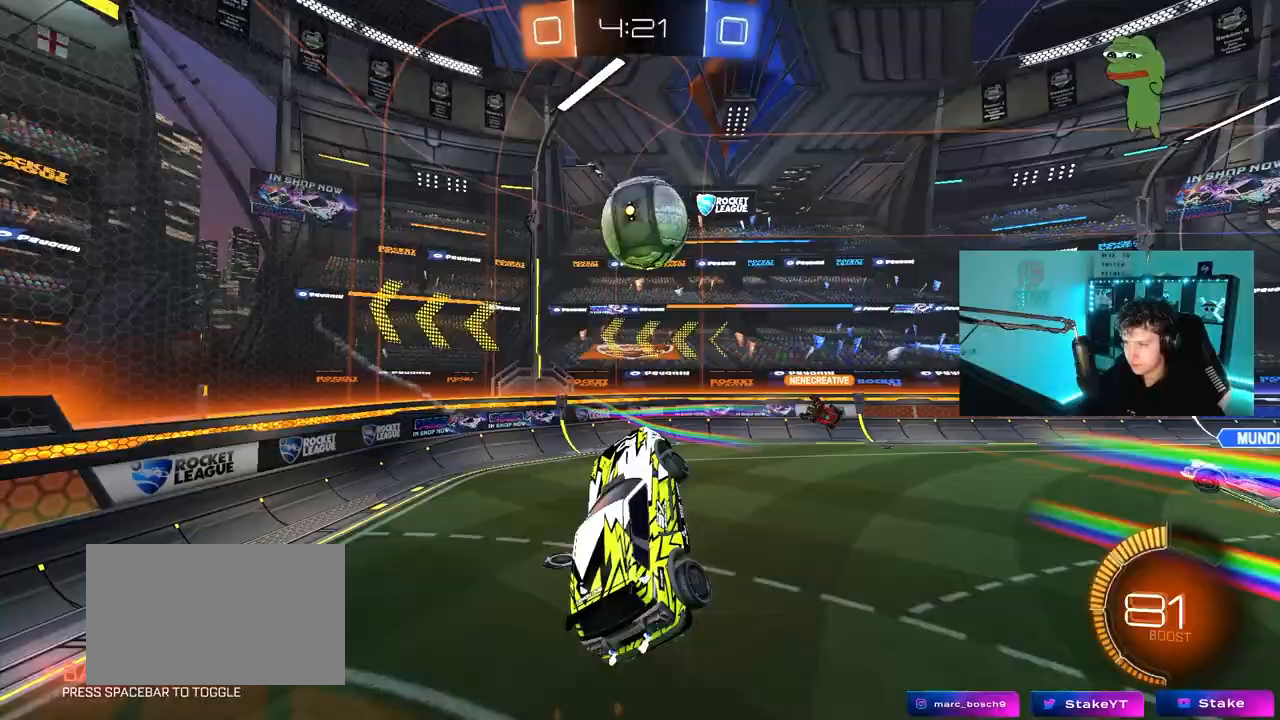
{"keys": ["d", "w"], "mouse": [], "mouse_move": "still", "events": [[67, "mouse_left", "down"], [117, "a", "up"], [117, "d", "down"], [167, "w", "down"], [300, "mouse_left", "up"]]}
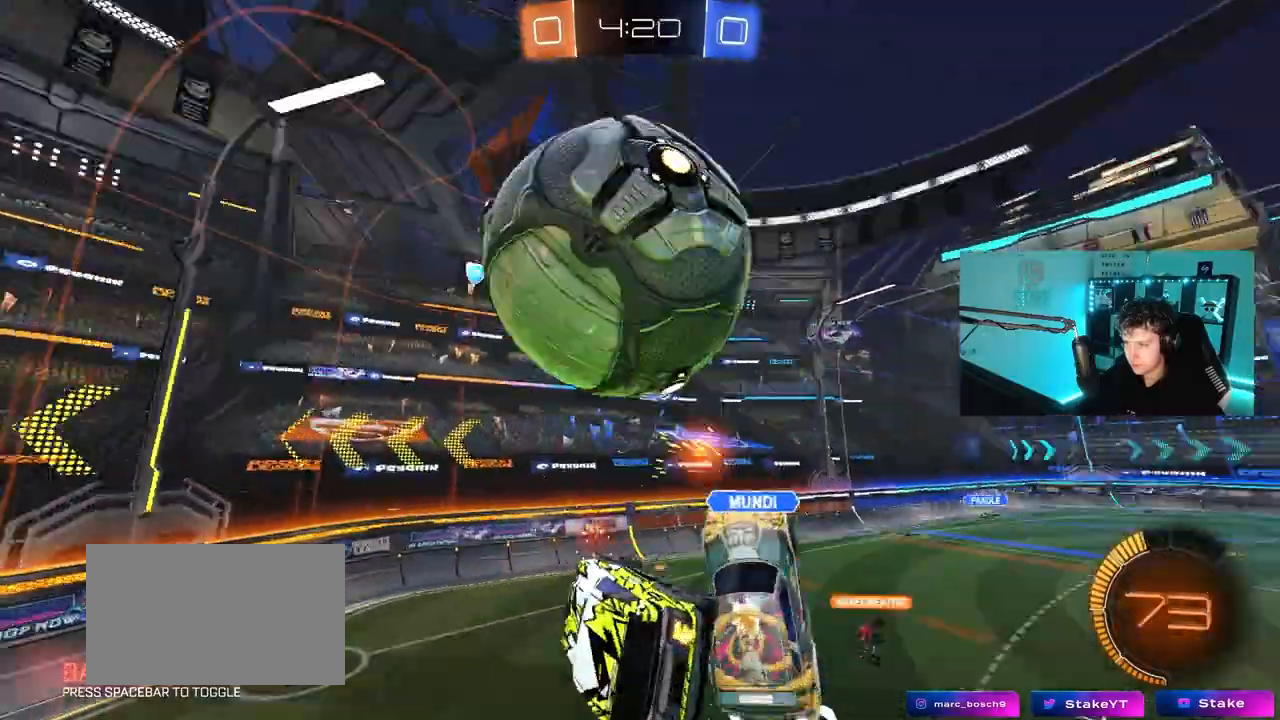
{"keys": ["a", "shift"], "mouse": [], "mouse_move": "still", "events": [[133, "a", "down"], [133, "d", "up"], [183, "shift", "down"], [183, "w", "up"]]}
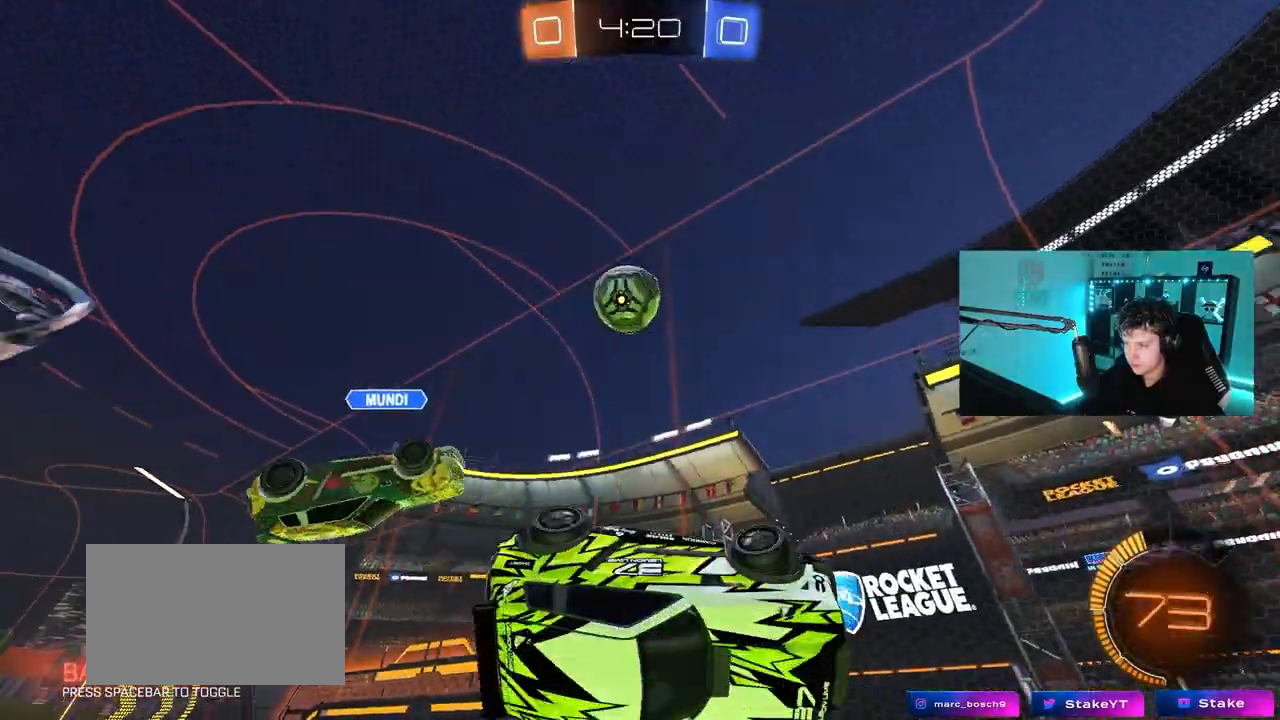
{"keys": [], "mouse": [], "mouse_move": "still", "events": [[100, "w", "down"], [200, "shift", "up"], [283, "a", "up"], [283, "w", "up"]]}
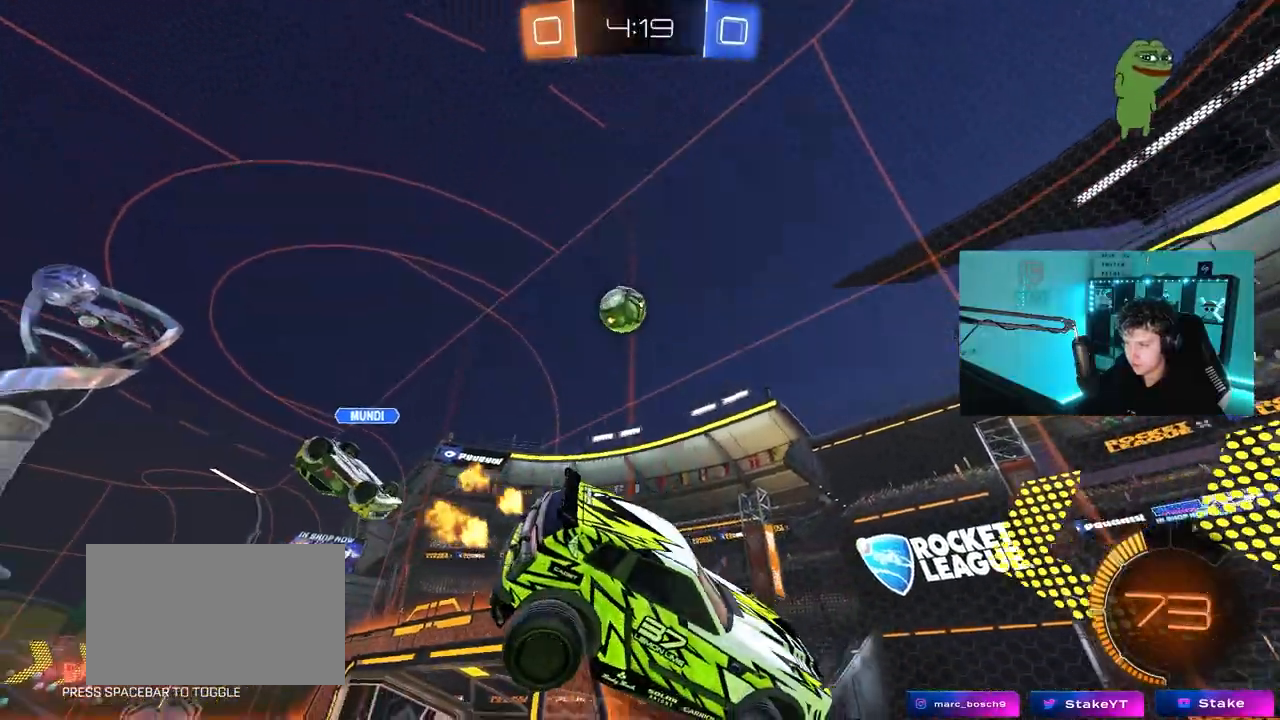
{"keys": [], "mouse": [], "mouse_move": "still", "events": [[67, "s", "down"], [117, "d", "down"], [217, "d", "up"], [267, "a", "down"], [267, "s", "up"], [400, "a", "up"]]}
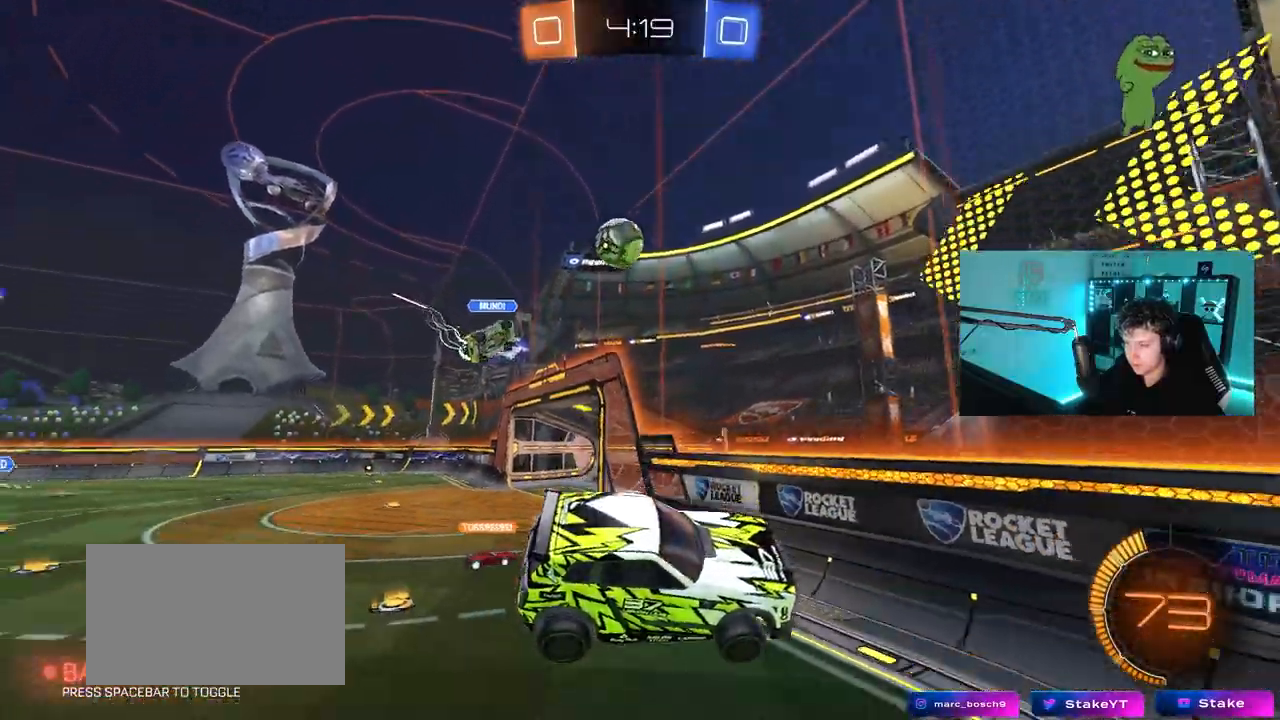
{"keys": ["a", "w"], "mouse": ["left"], "mouse_move": "still", "events": [[133, "a", "down"], [133, "w", "down"], [367, "mouse_left", "down"]]}
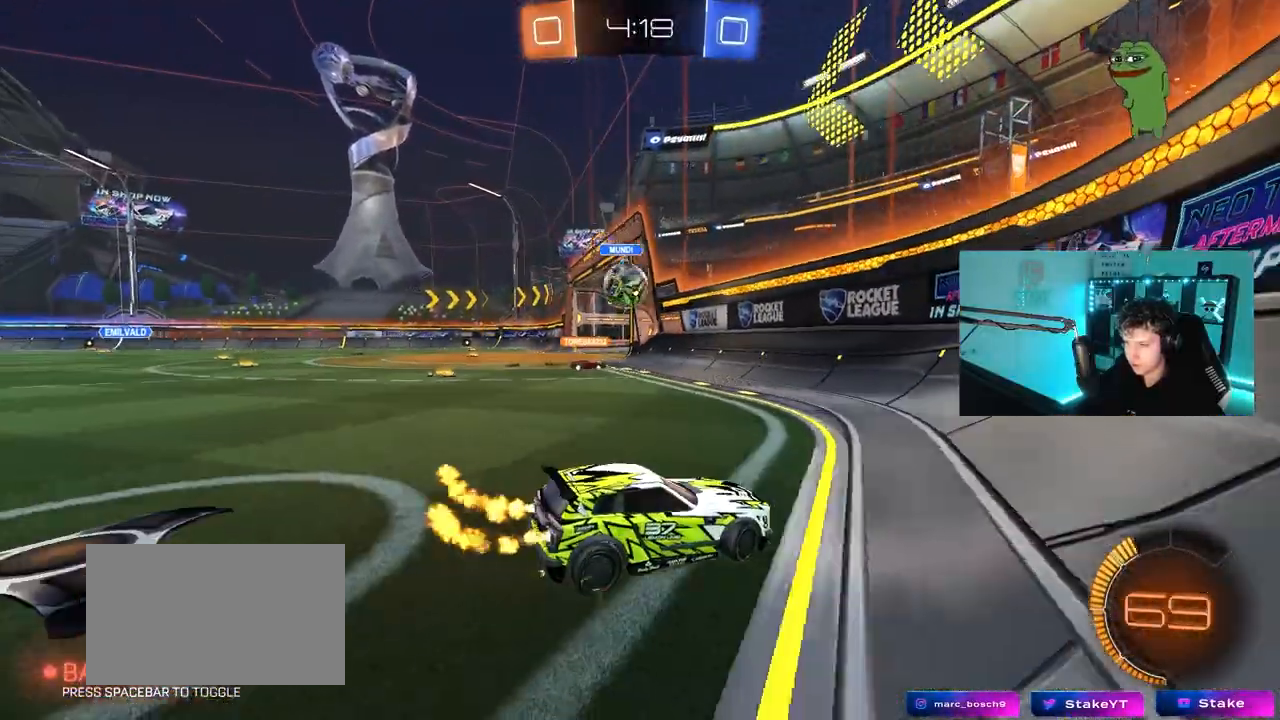
{"keys": ["a", "w"], "mouse": [], "mouse_move": "still", "events": [[333, "mouse_left", "up"]]}
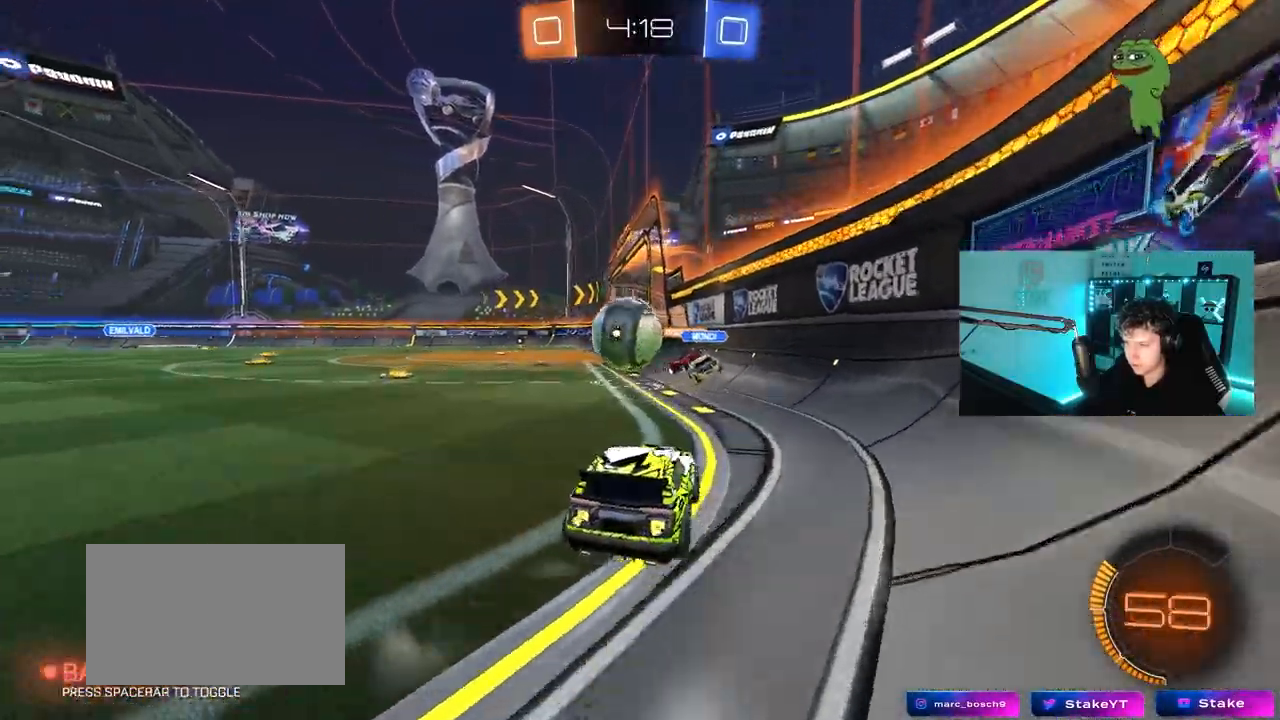
{"keys": ["a", "w"], "mouse": [], "mouse_move": "still", "events": [[67, "a", "up"], [67, "d", "down"], [67, "w", "up"], [217, "a", "down"], [217, "d", "up"], [300, "w", "down"], [350, "a", "up"], [450, "a", "down"]]}